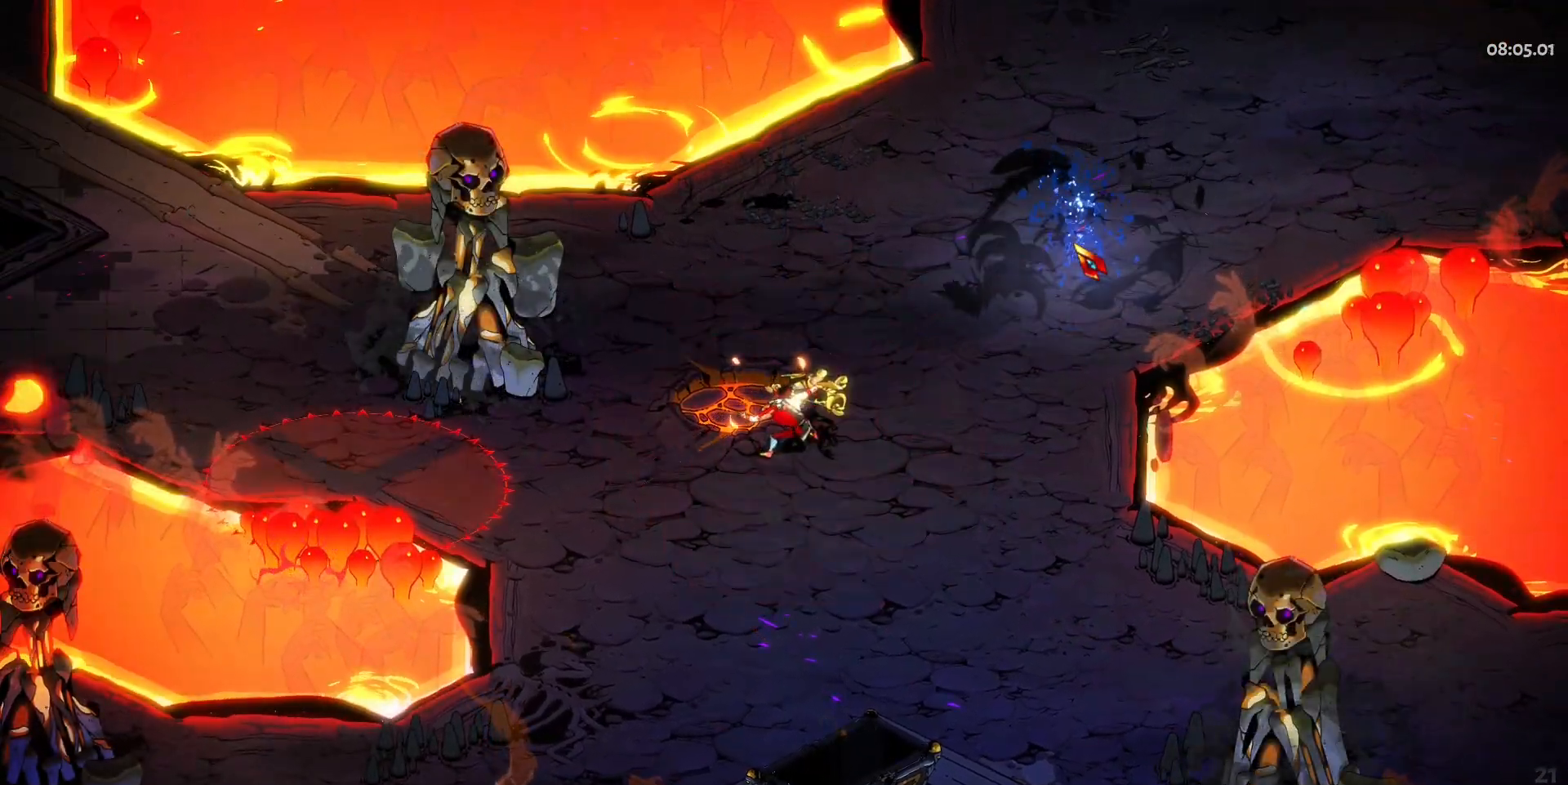
Gameplay with keyboard and mouse; each line is a JSON object with the keys and mouse buttons held at the frame after it. "events" lists presses ("down") and releases ("up") of "a", "d", "e", "q", "s", "shift", "w", "y", "mouse_left" and "mouse_right" between this image and that frame as [ms after this image, input, new state], when the widget could be followed in between. "mouse_left", "mouse_right" = the "left", "right" buttons of the "mouse" list. No other keys are recorded. Mouse movement is not recorded.
{"keys": ["e"], "mouse": [], "events": [[133, "e", "up"], [183, "e", "down"], [283, "e", "up"], [367, "e", "down"]]}
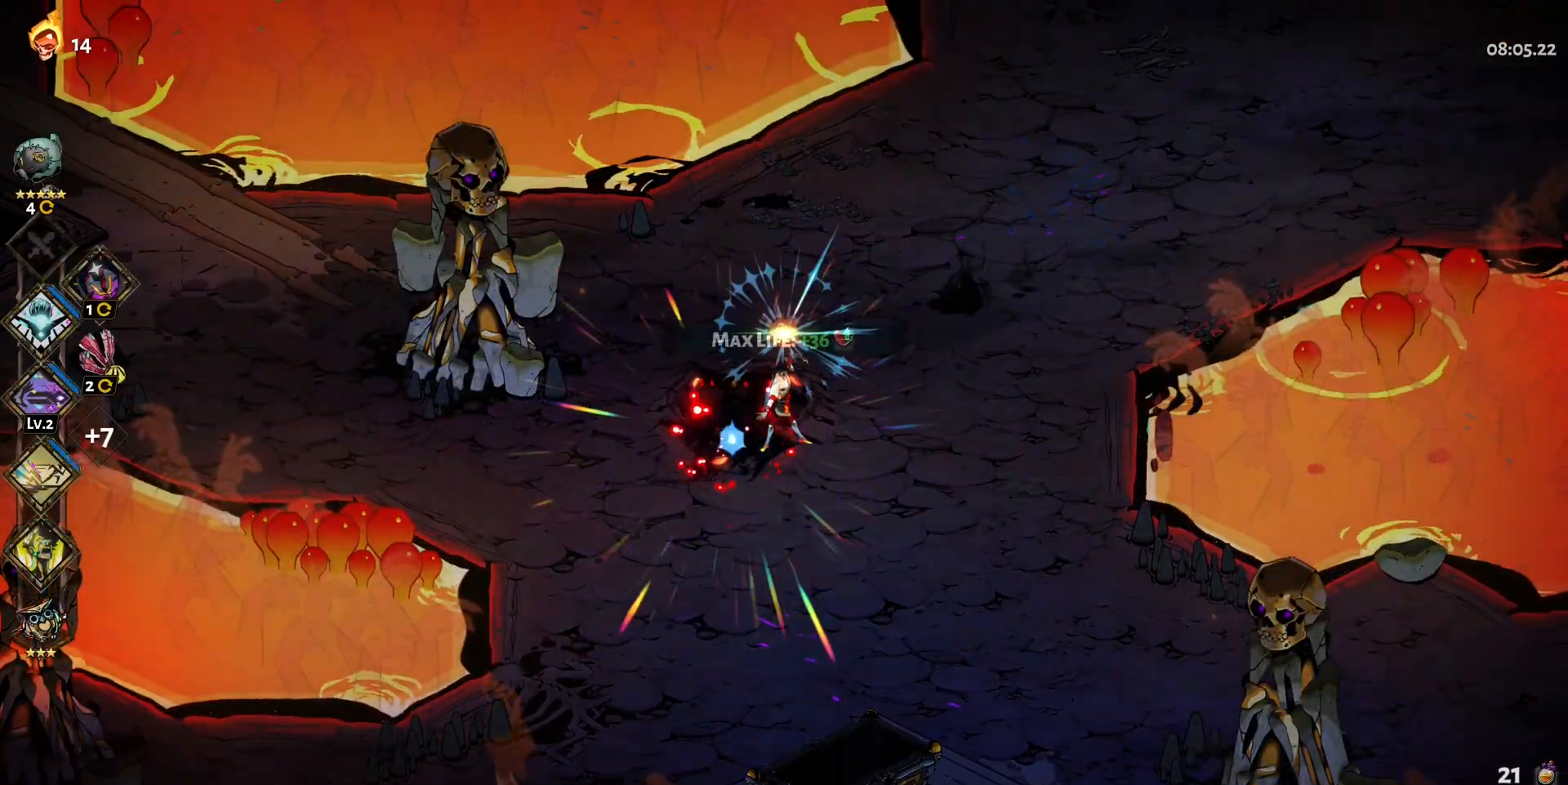
{"keys": ["a", "shift"], "mouse": [], "events": [[17, "e", "up"], [250, "a", "down"], [383, "shift", "down"]]}
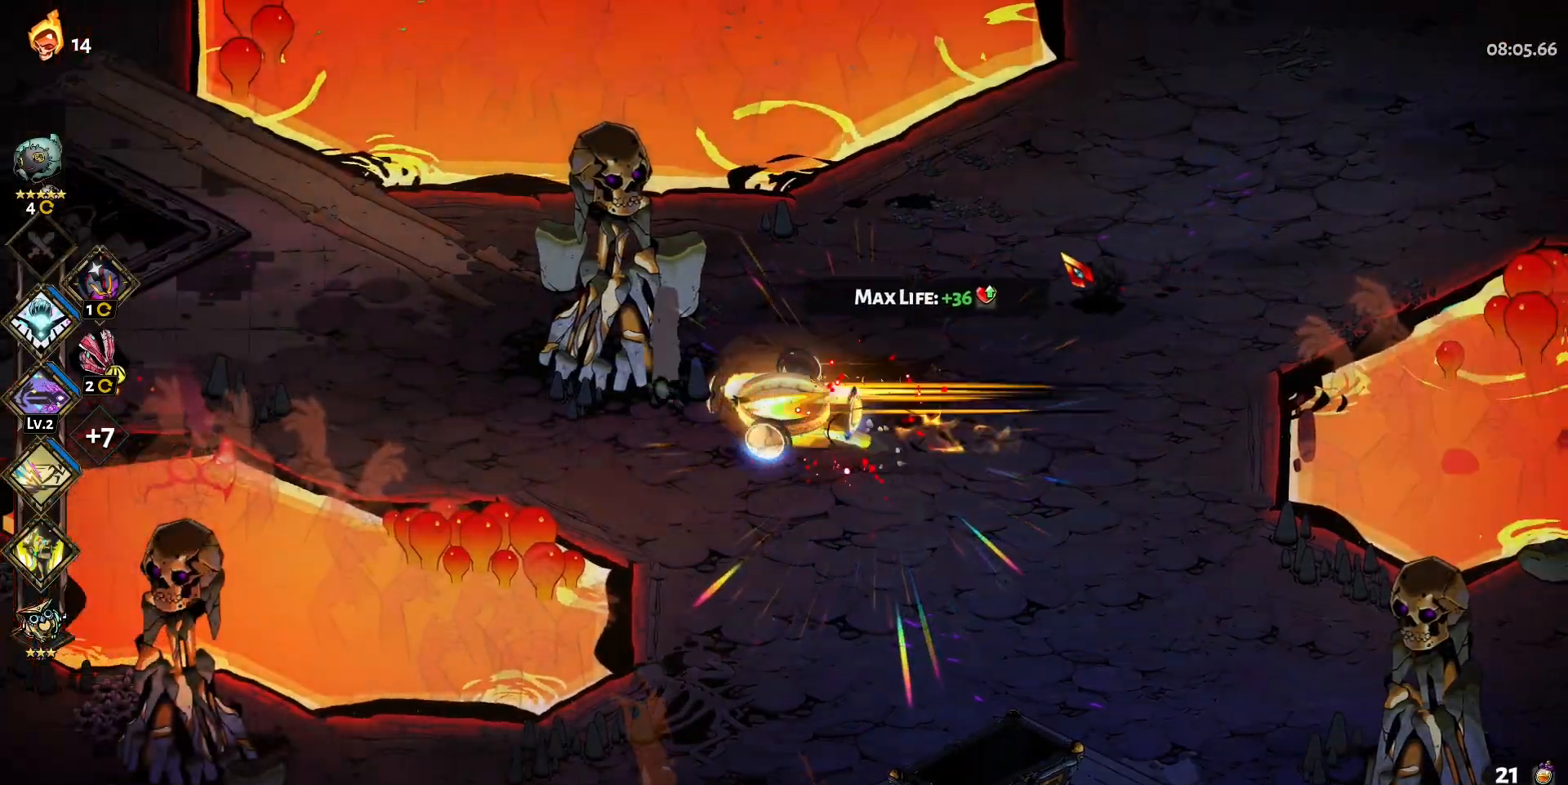
{"keys": ["a", "shift", "w"], "mouse": [], "events": [[33, "shift", "up"], [217, "w", "down"], [500, "shift", "down"]]}
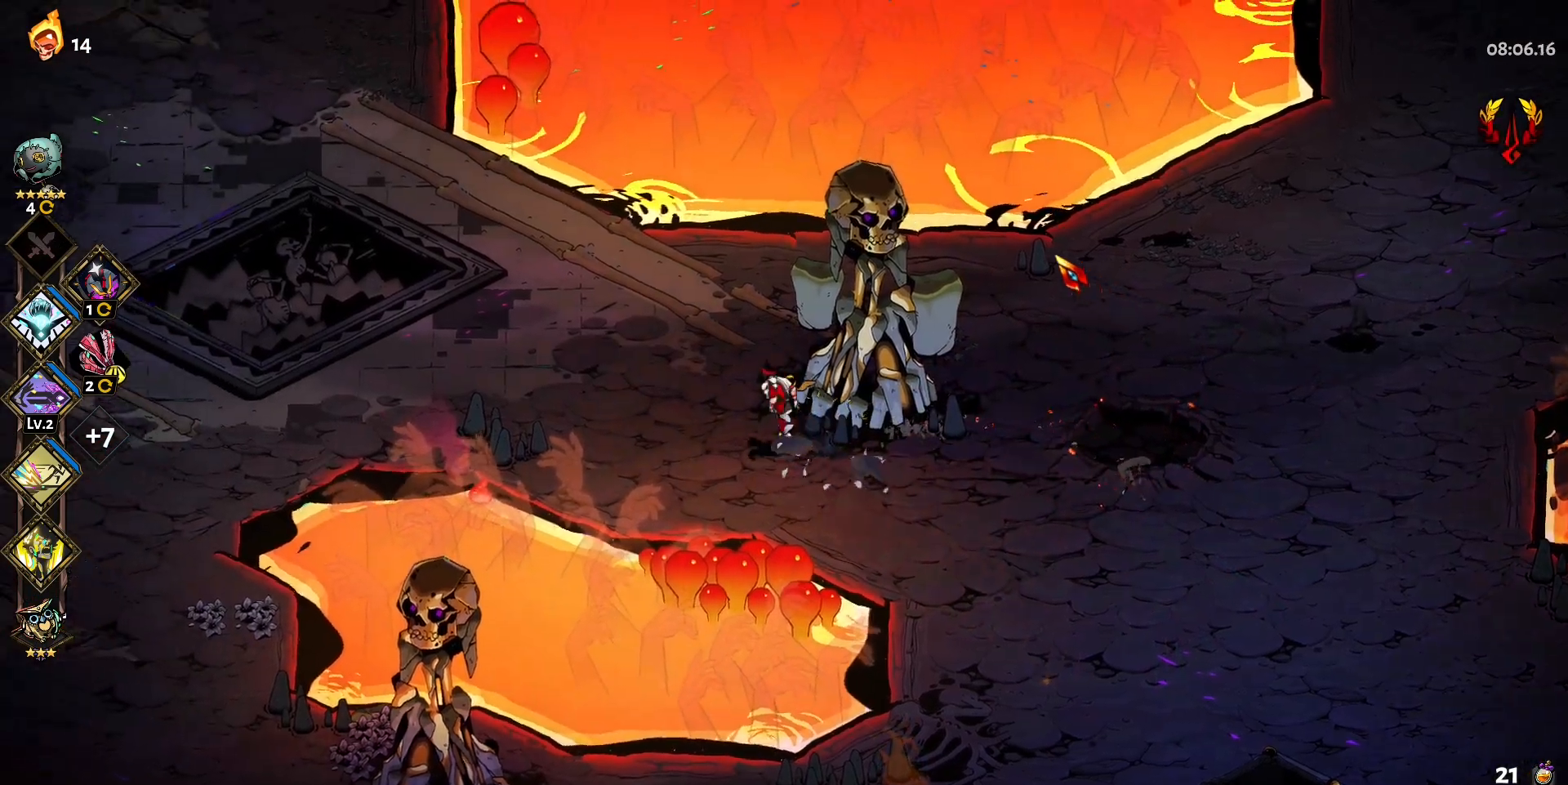
{"keys": ["a", "s"], "mouse": [], "events": [[133, "shift", "up"], [133, "w", "up"], [467, "s", "down"]]}
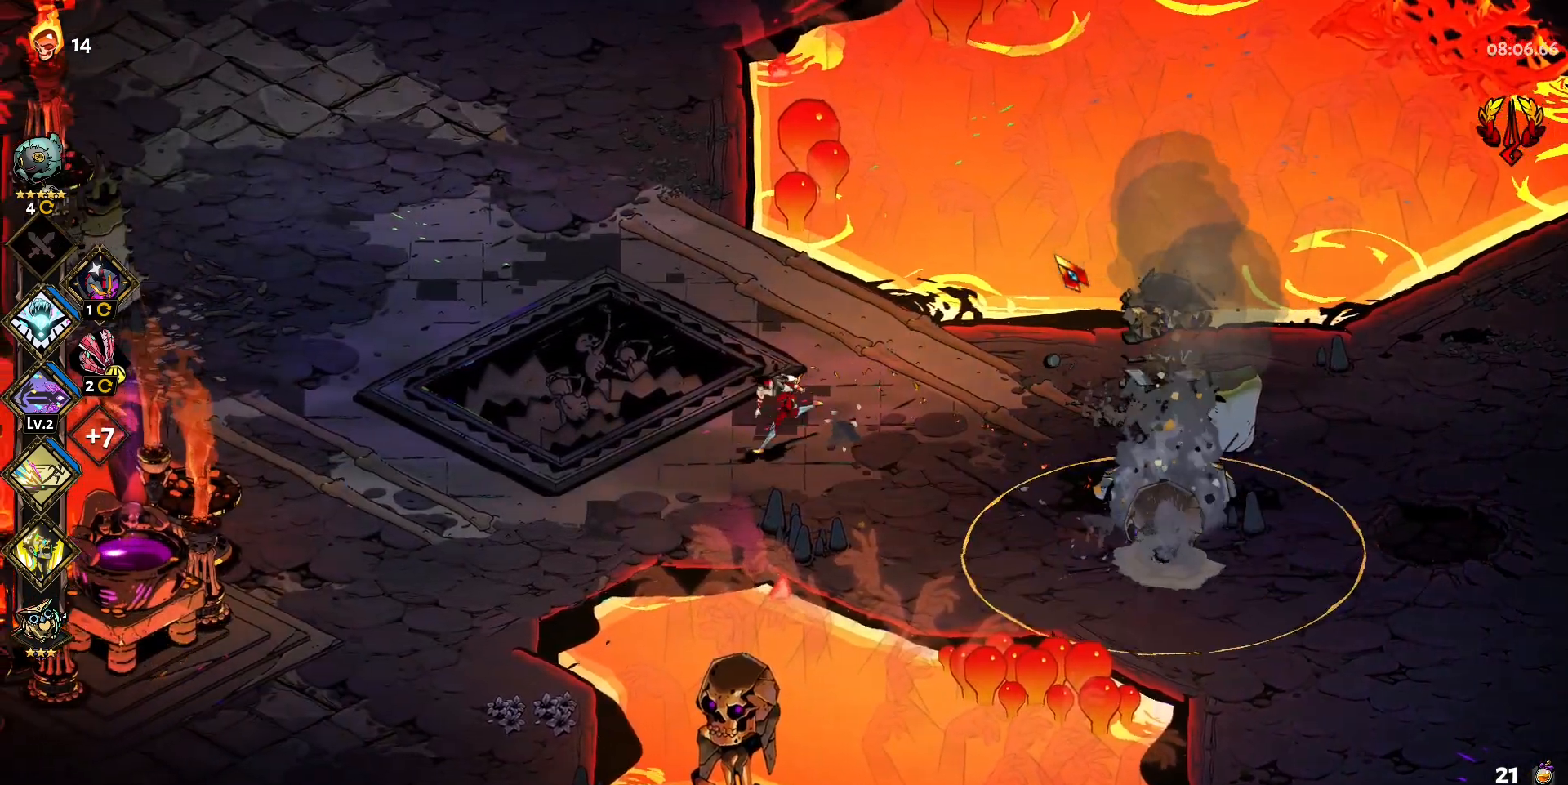
{"keys": ["a", "s"], "mouse": [], "events": [[150, "shift", "down"], [283, "shift", "up"], [333, "s", "up"], [483, "s", "down"]]}
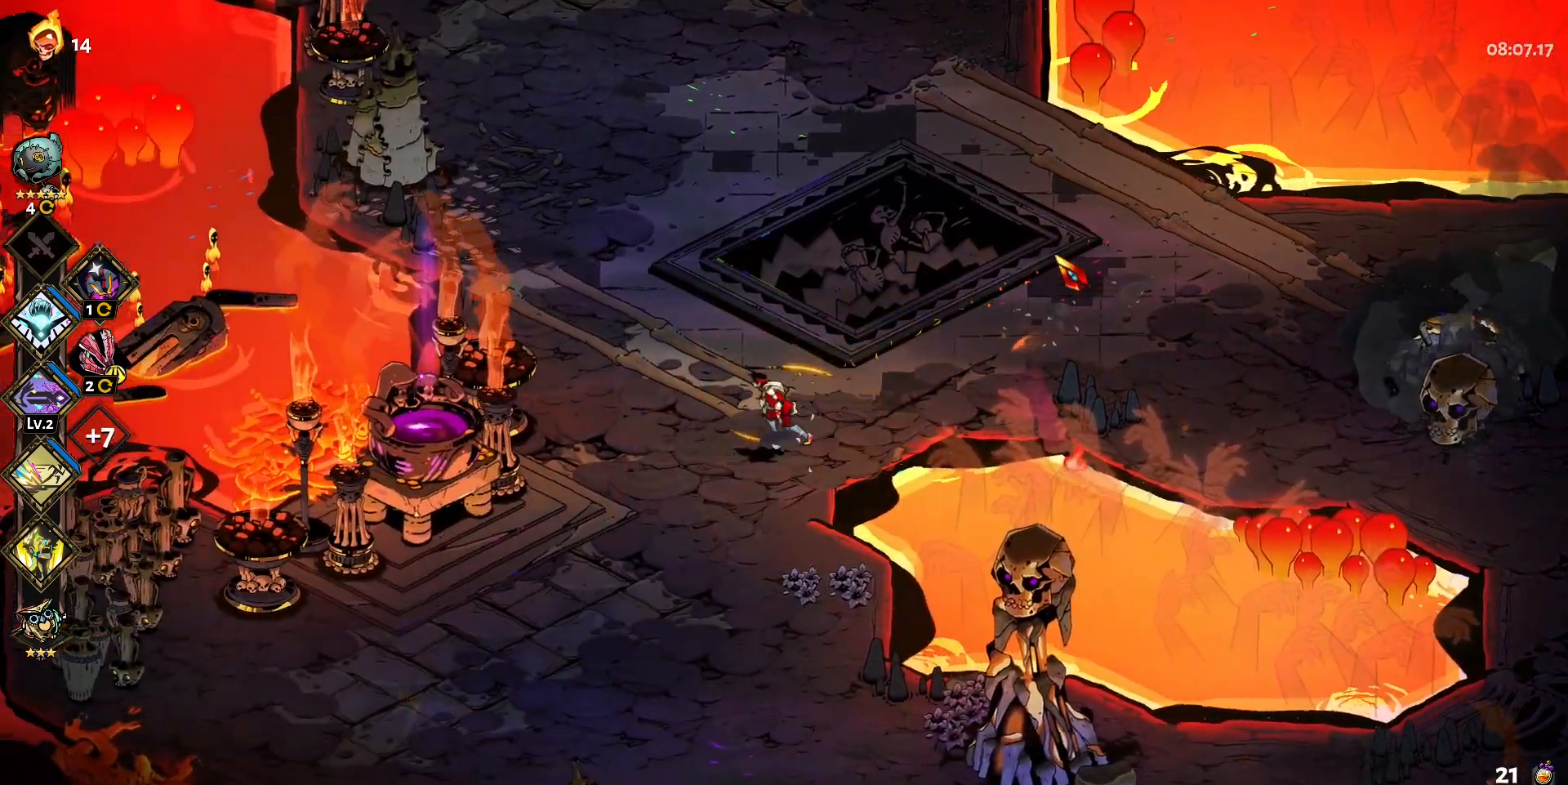
{"keys": ["a", "s"], "mouse": [], "events": [[267, "shift", "down"], [450, "shift", "up"]]}
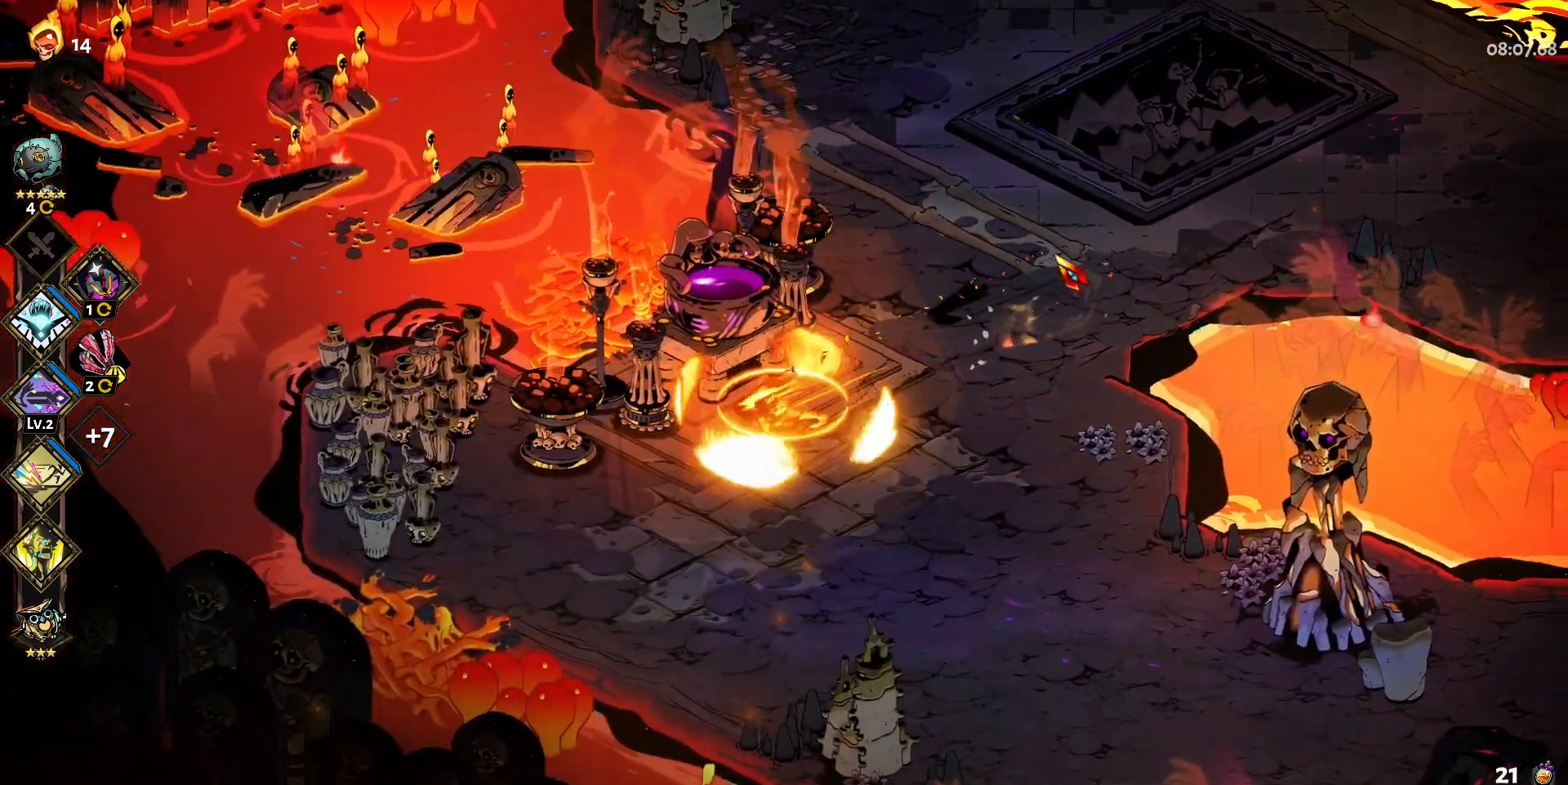
{"keys": [], "mouse": [], "events": [[83, "e", "down"], [83, "s", "up"], [283, "a", "up"], [283, "e", "up"]]}
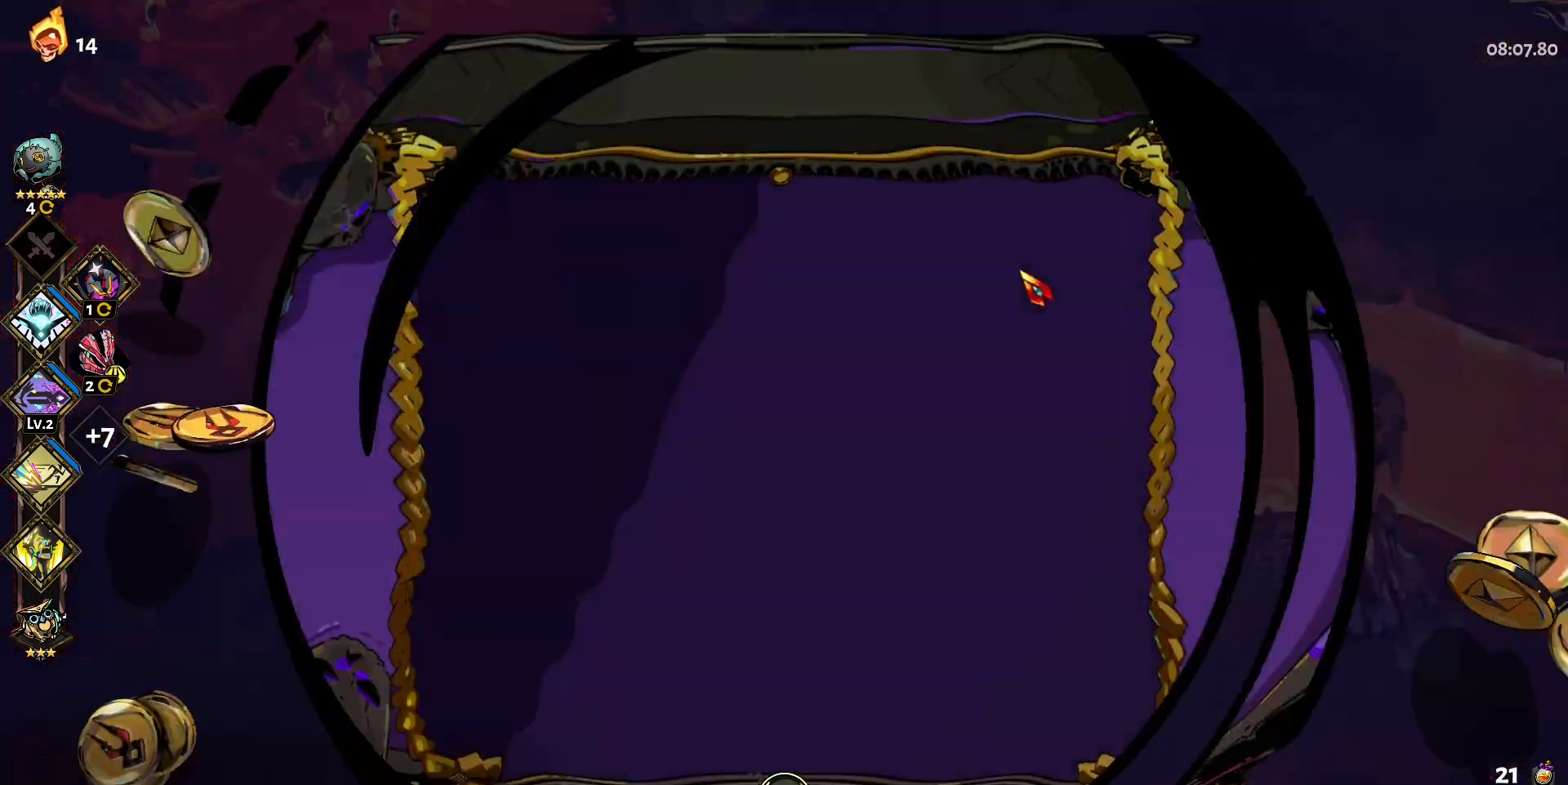
{"keys": [], "mouse": [], "events": []}
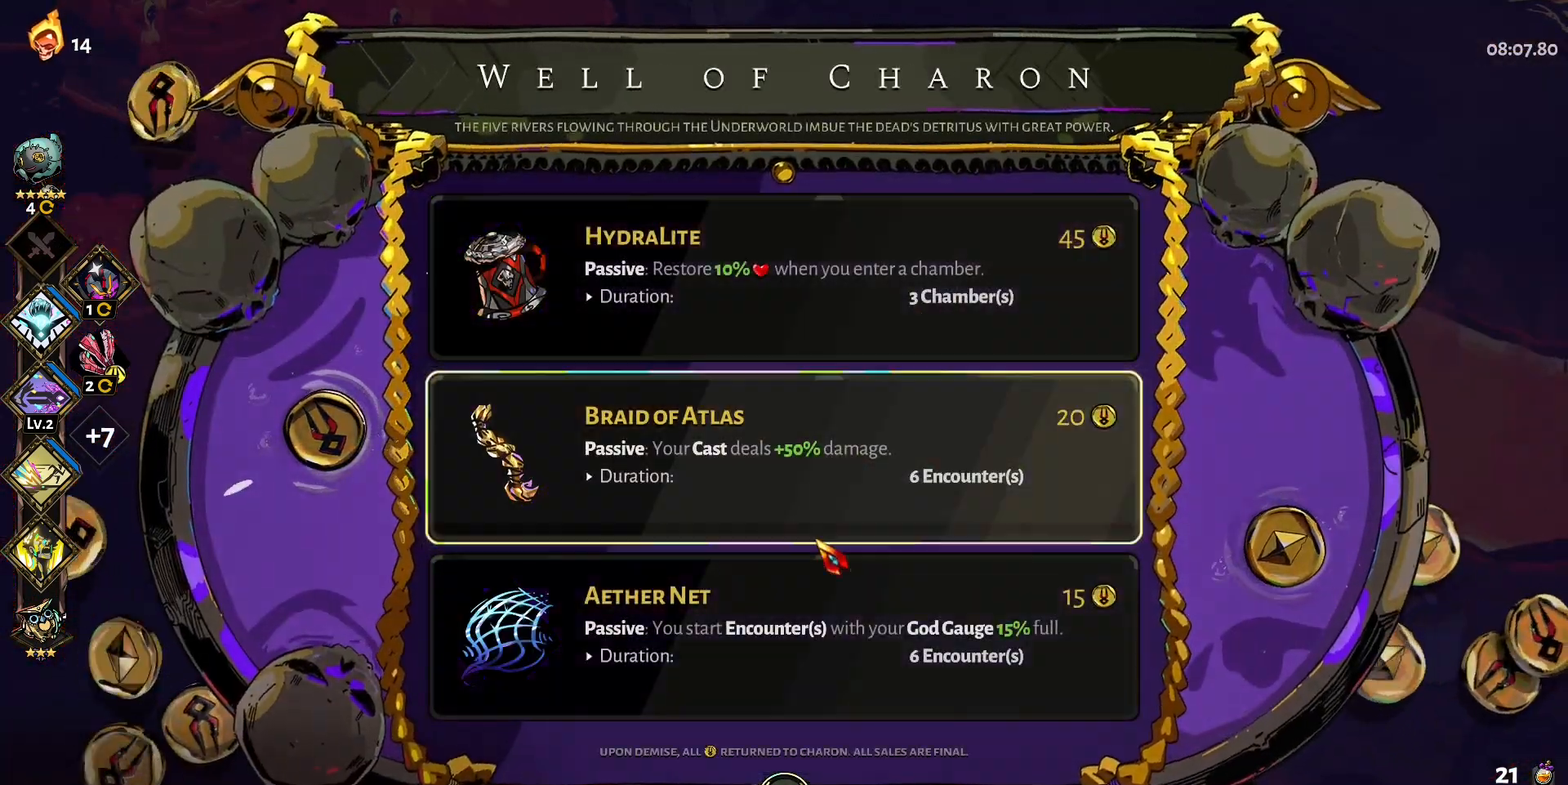
{"keys": [], "mouse": [], "events": []}
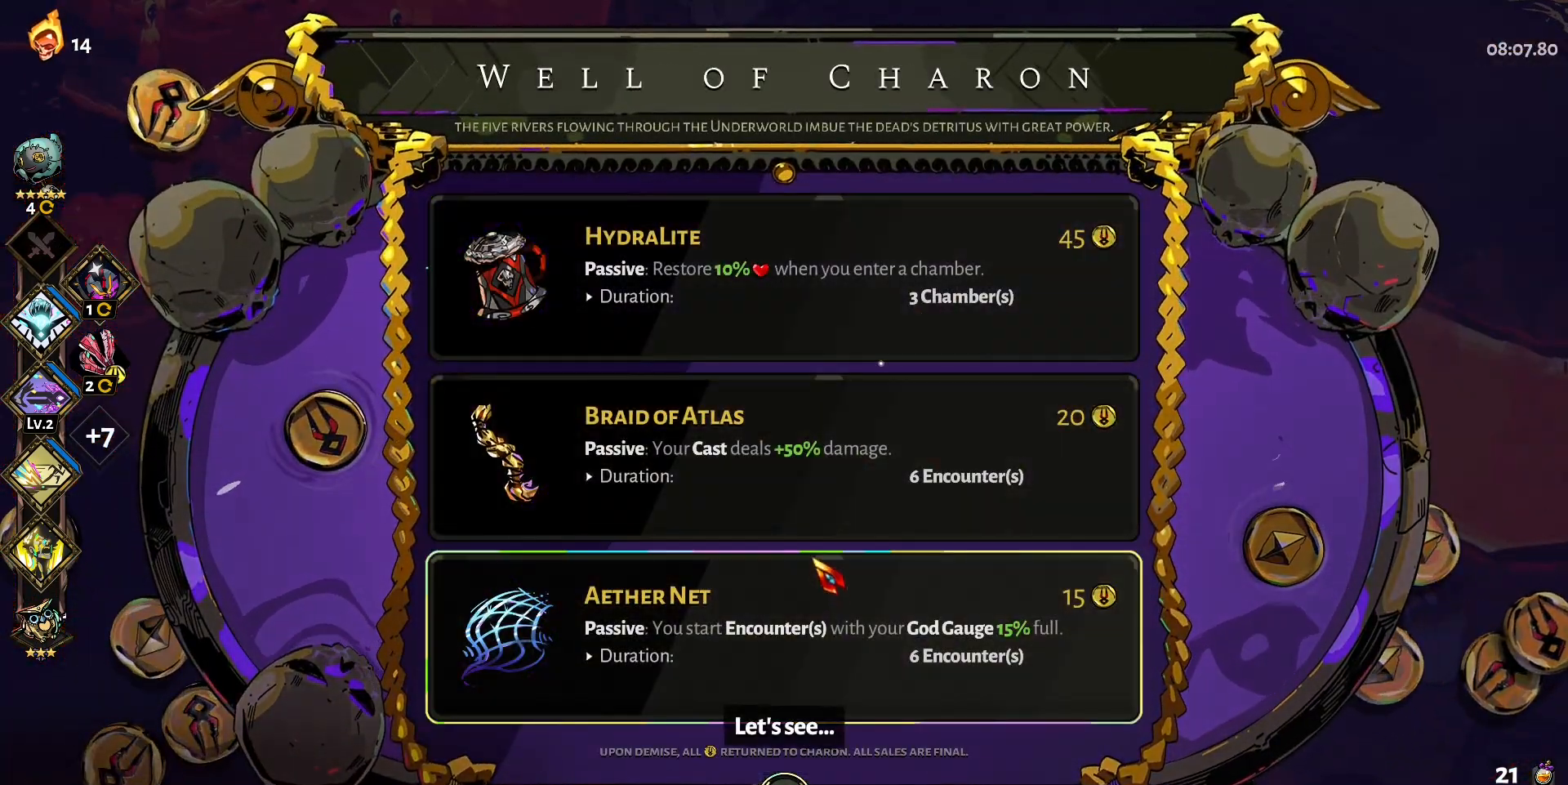
{"keys": [], "mouse": [], "events": []}
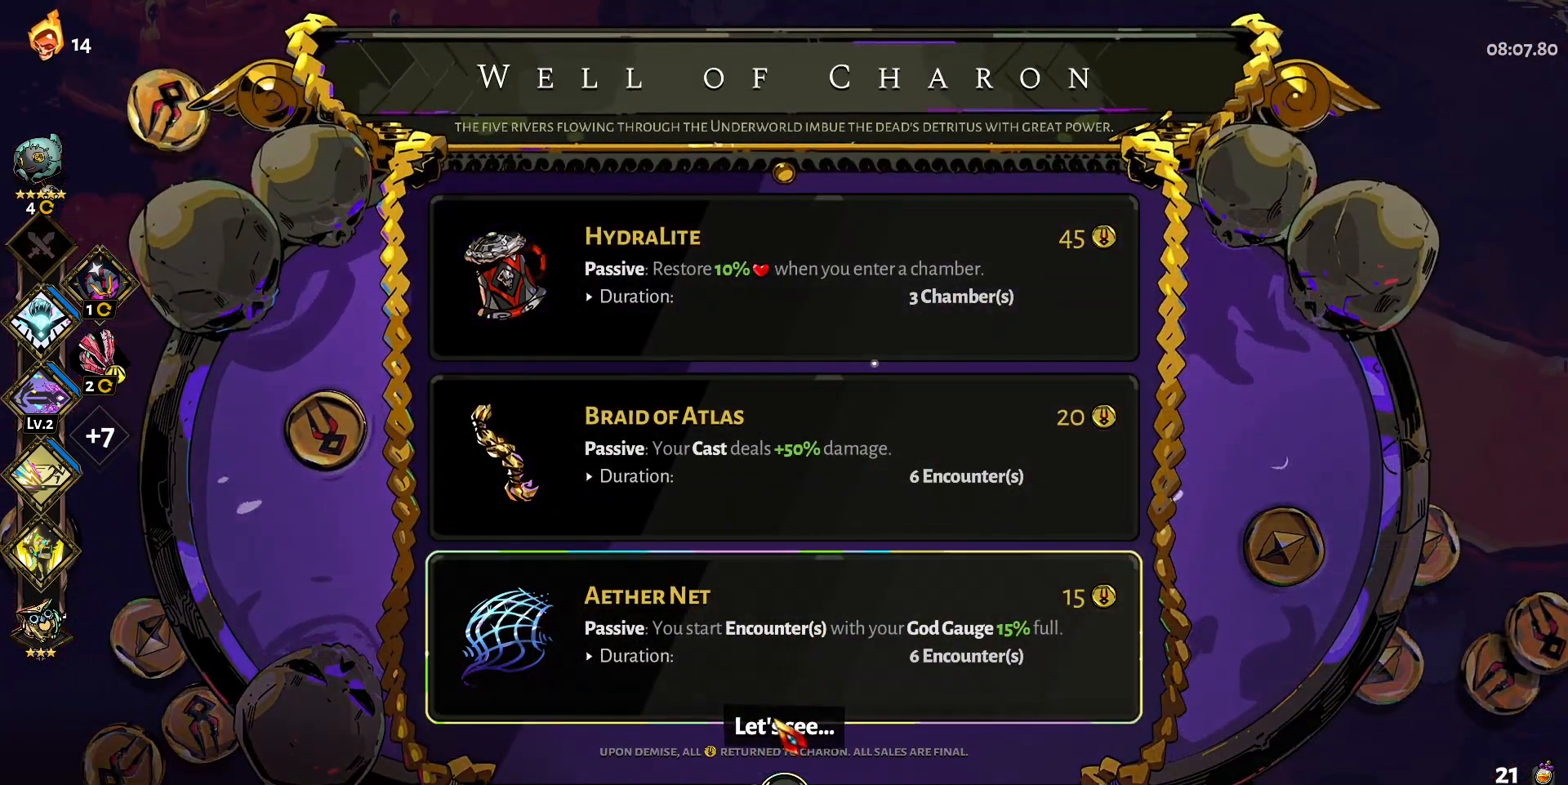
{"keys": [], "mouse": [], "events": []}
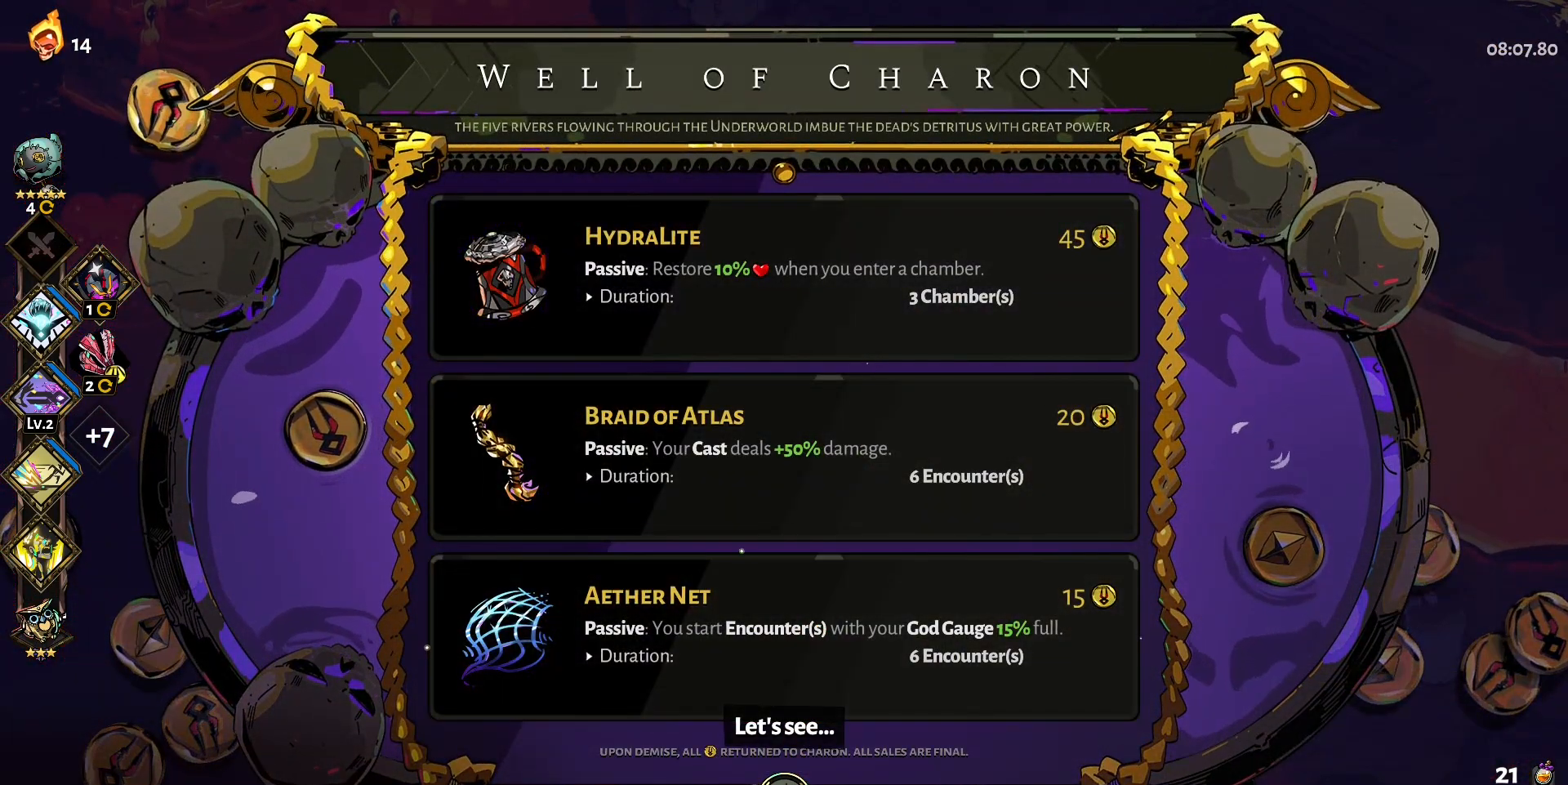
{"keys": ["d", "shift", "w"], "mouse": [], "events": [[67, "mouse_left", "down"], [117, "mouse_left", "up"], [217, "w", "down"], [267, "d", "down"], [500, "shift", "down"]]}
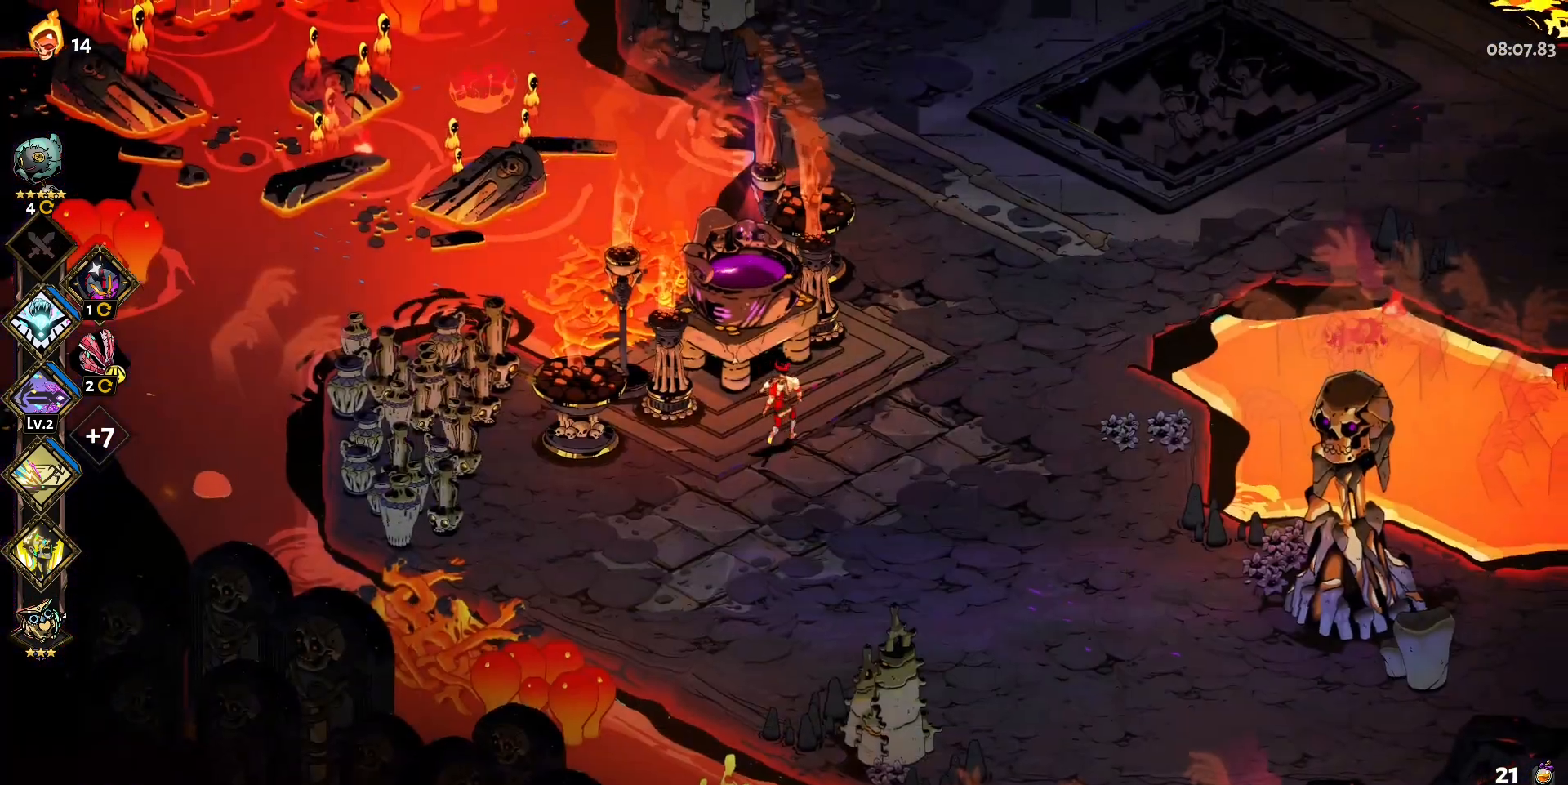
{"keys": ["w"], "mouse": [], "events": [[133, "d", "up"], [183, "shift", "up"]]}
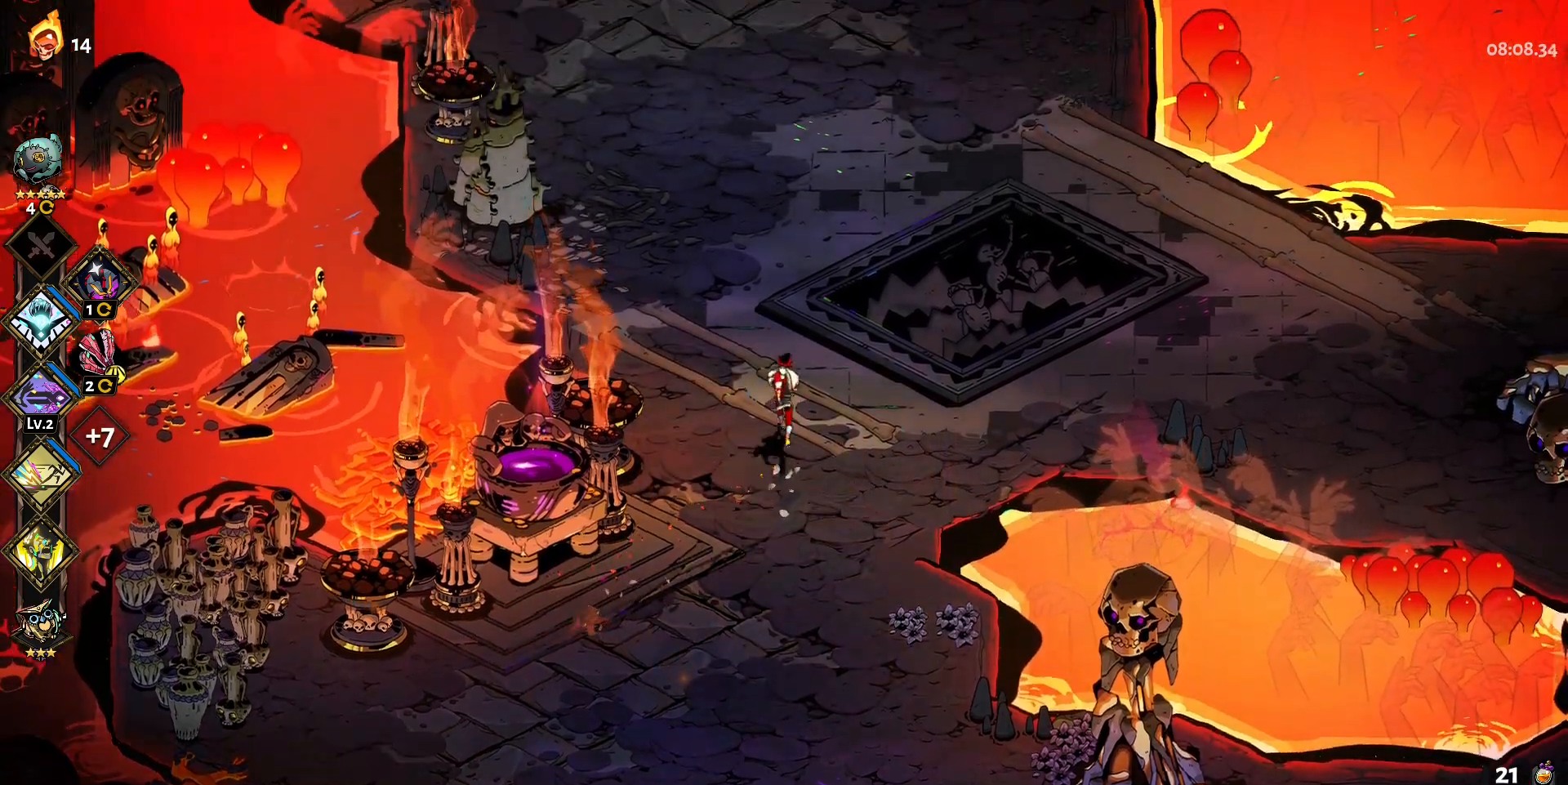
{"keys": ["w"], "mouse": [], "events": [[100, "shift", "down"], [250, "shift", "up"]]}
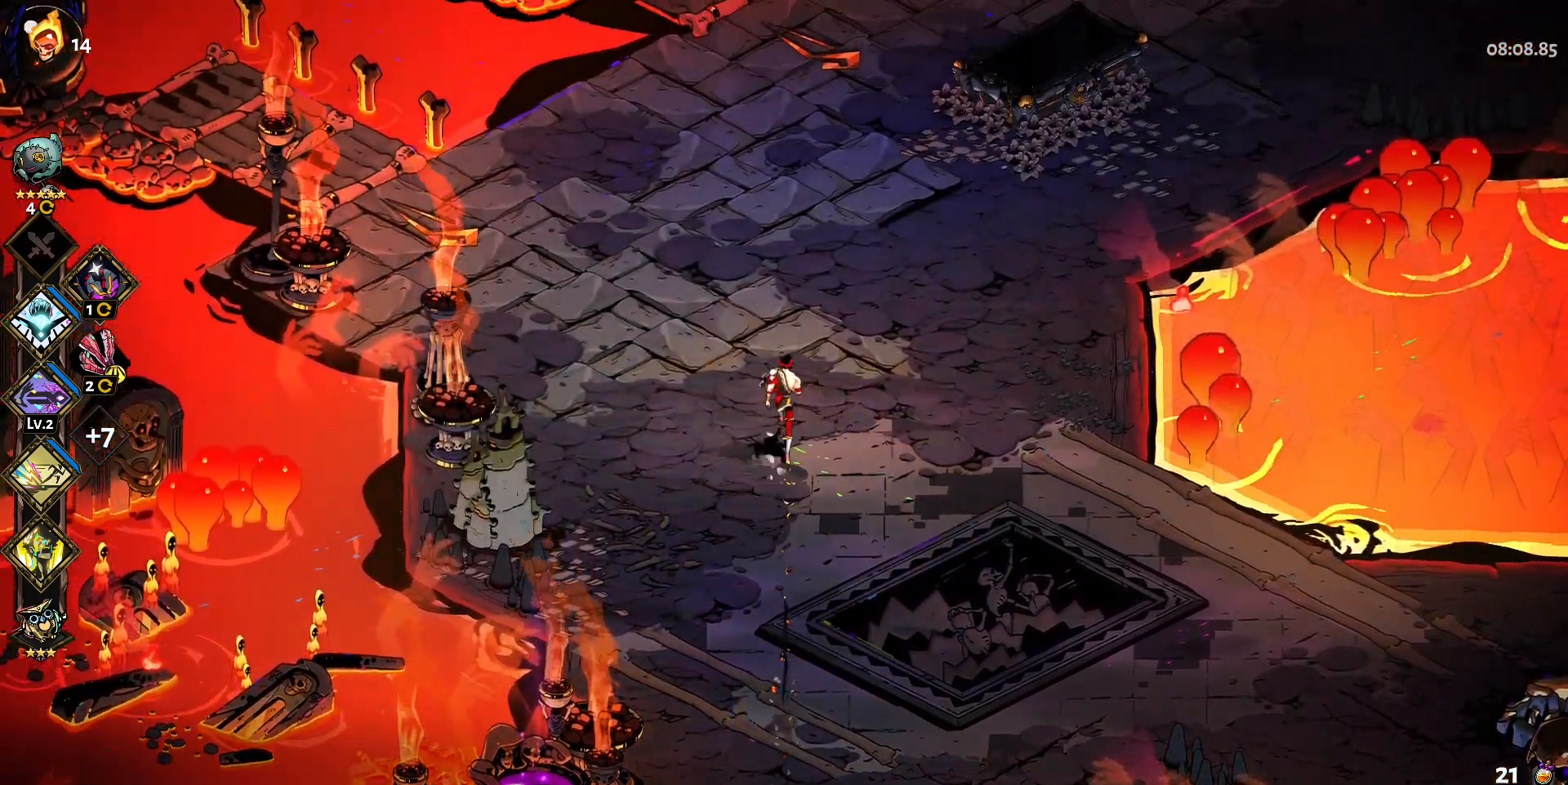
{"keys": ["w"], "mouse": [], "events": [[267, "a", "down"], [500, "a", "up"]]}
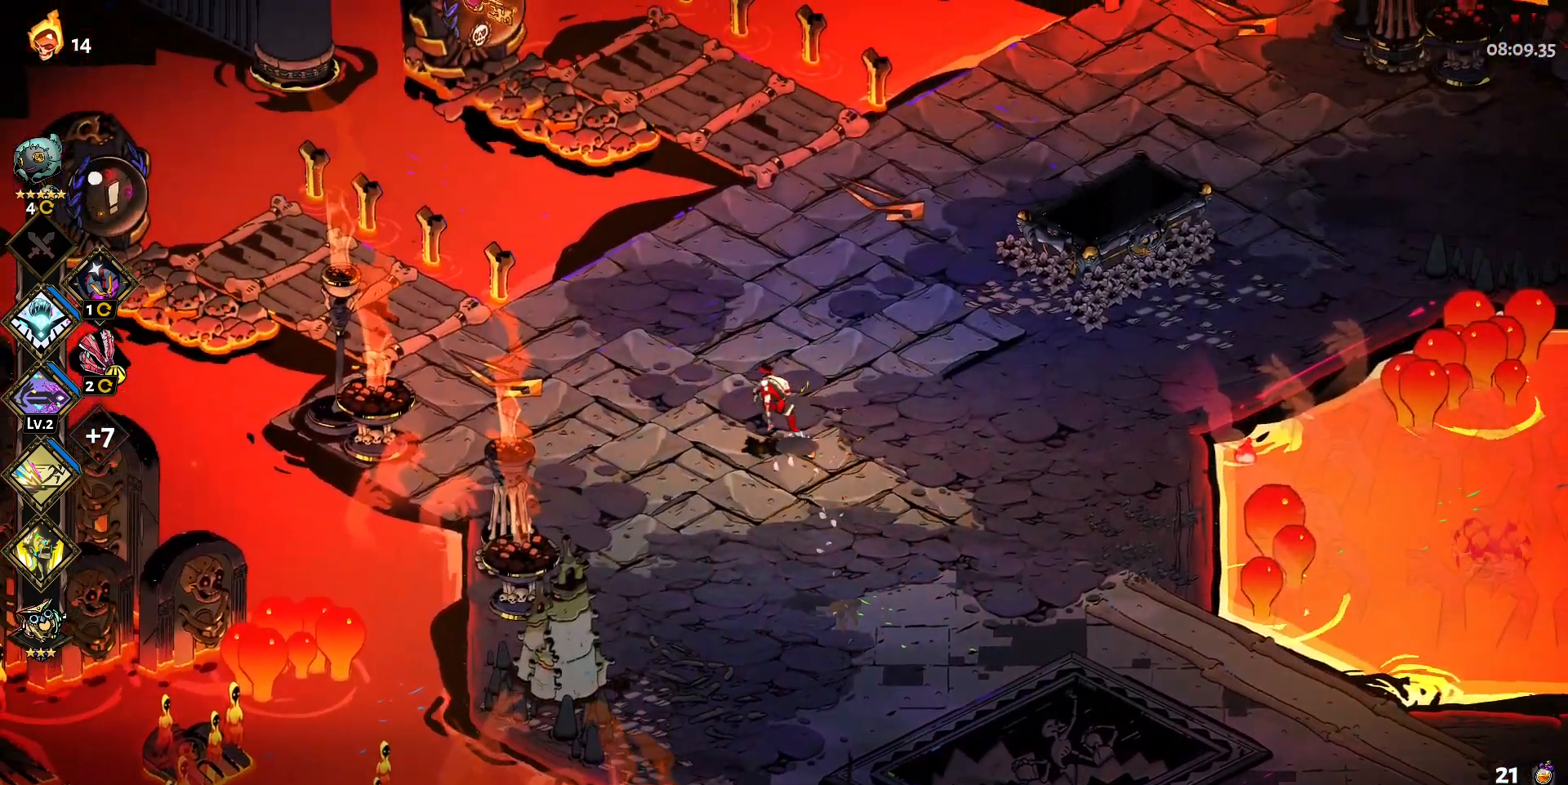
{"keys": ["a"], "mouse": [], "events": [[417, "a", "down"], [417, "w", "up"]]}
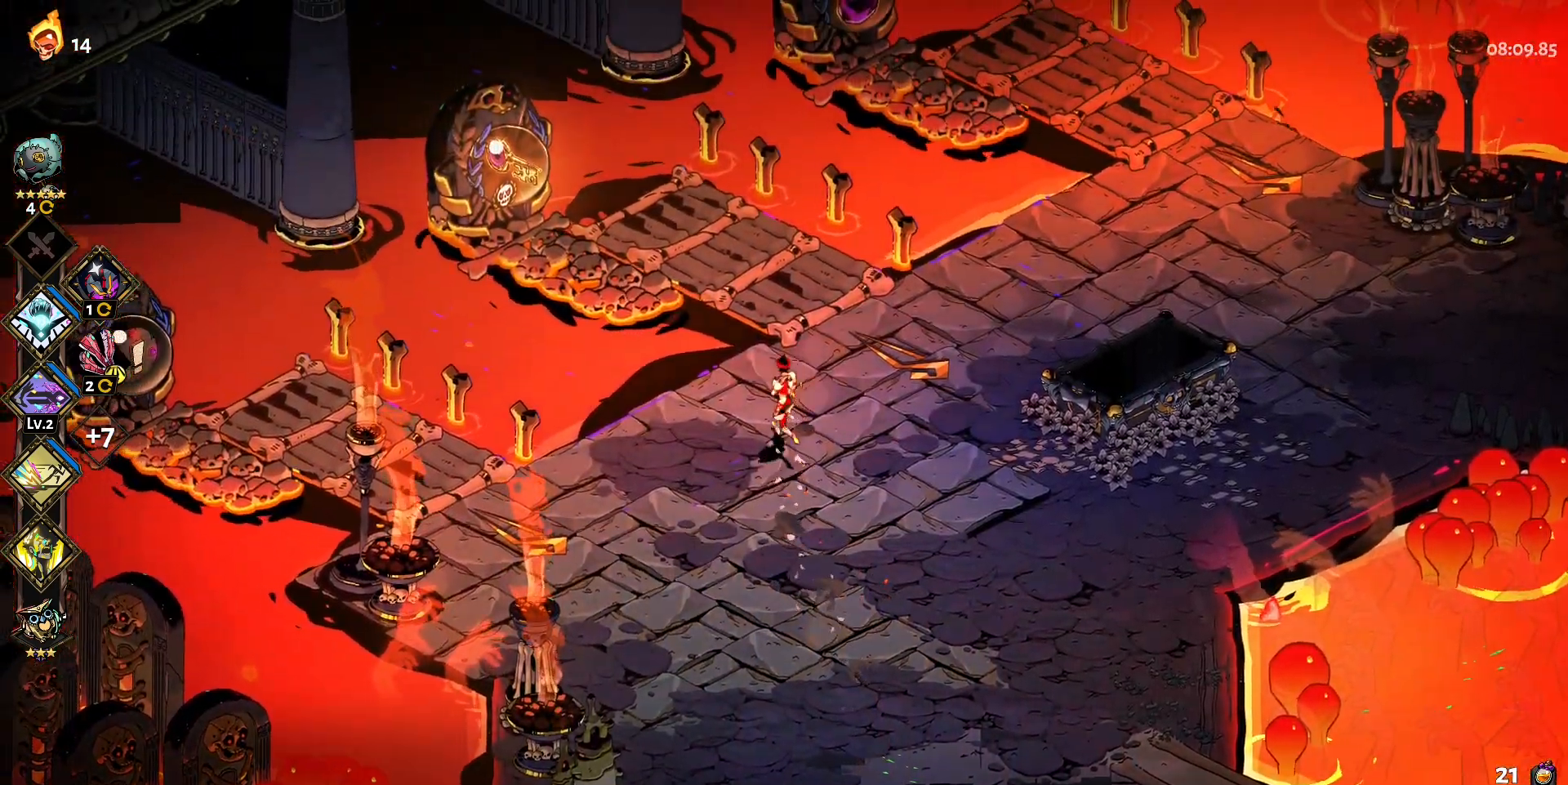
{"keys": ["a"], "mouse": [], "events": [[100, "s", "down"], [483, "s", "up"]]}
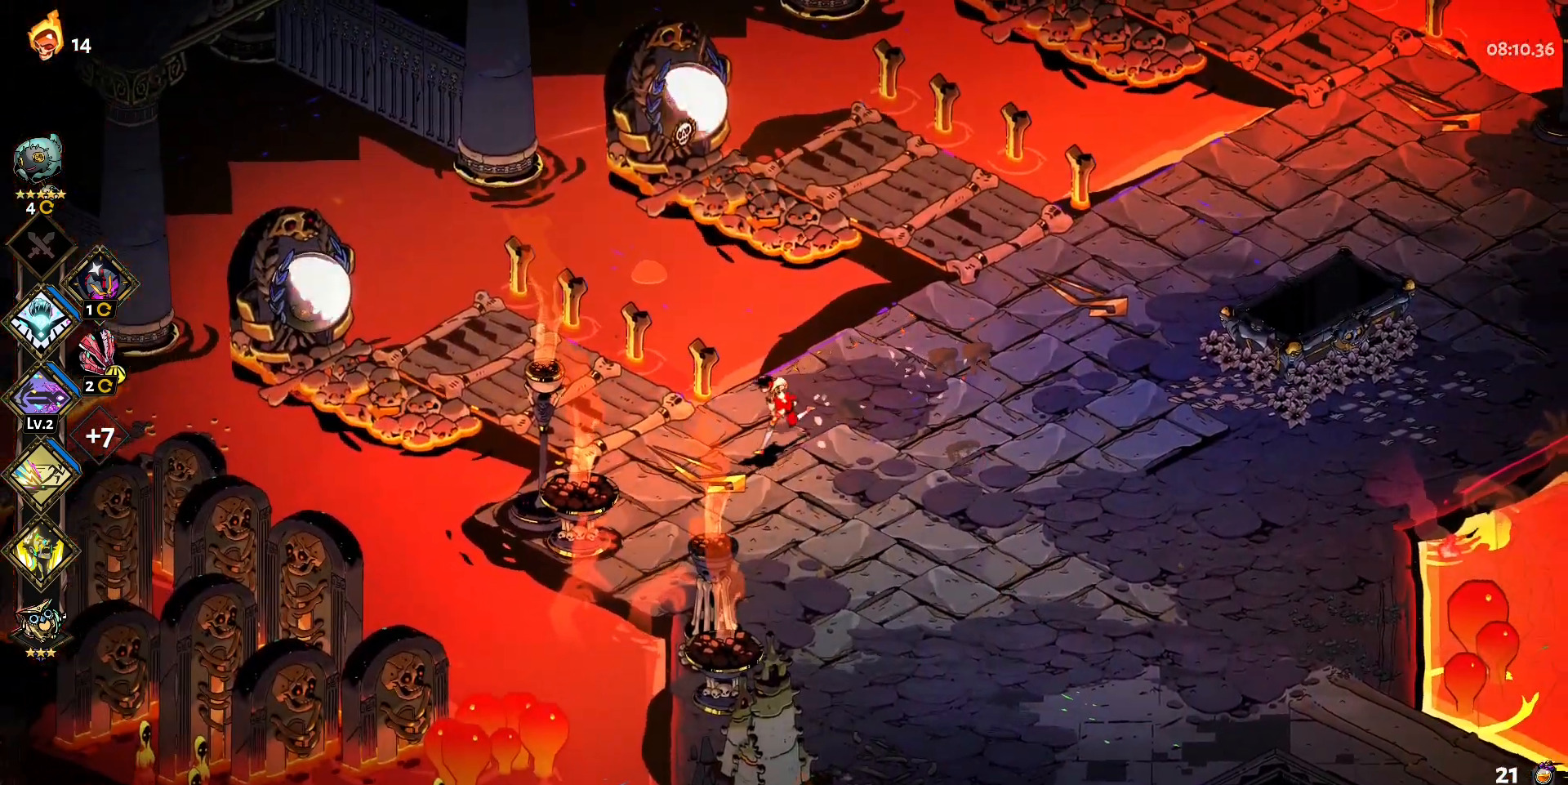
{"keys": ["a", "w"], "mouse": [], "events": [[500, "w", "down"]]}
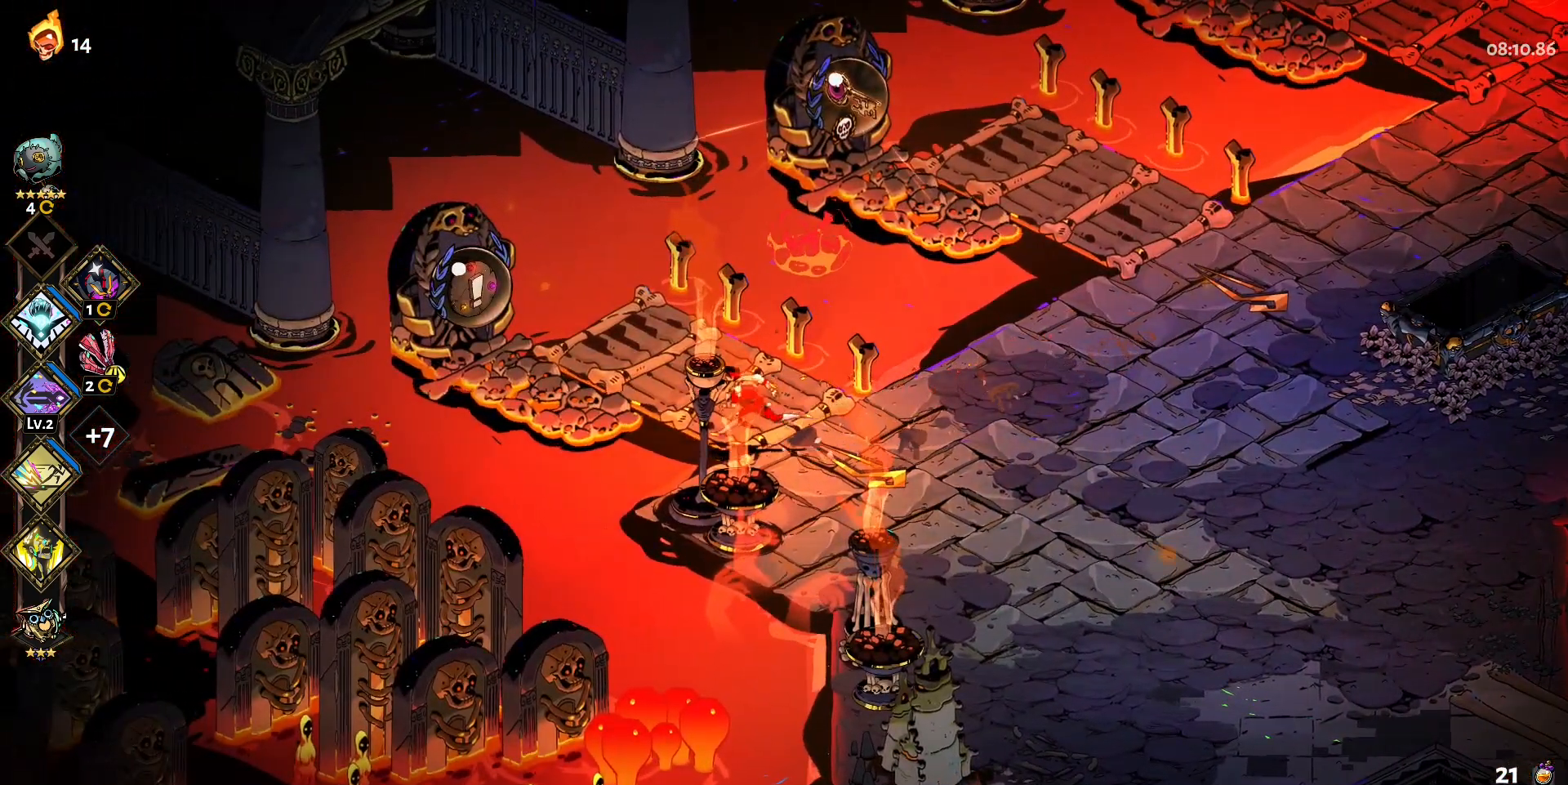
{"keys": ["a", "w"], "mouse": [], "events": [[233, "e", "down"], [333, "e", "up"], [367, "e", "down"], [500, "e", "up"]]}
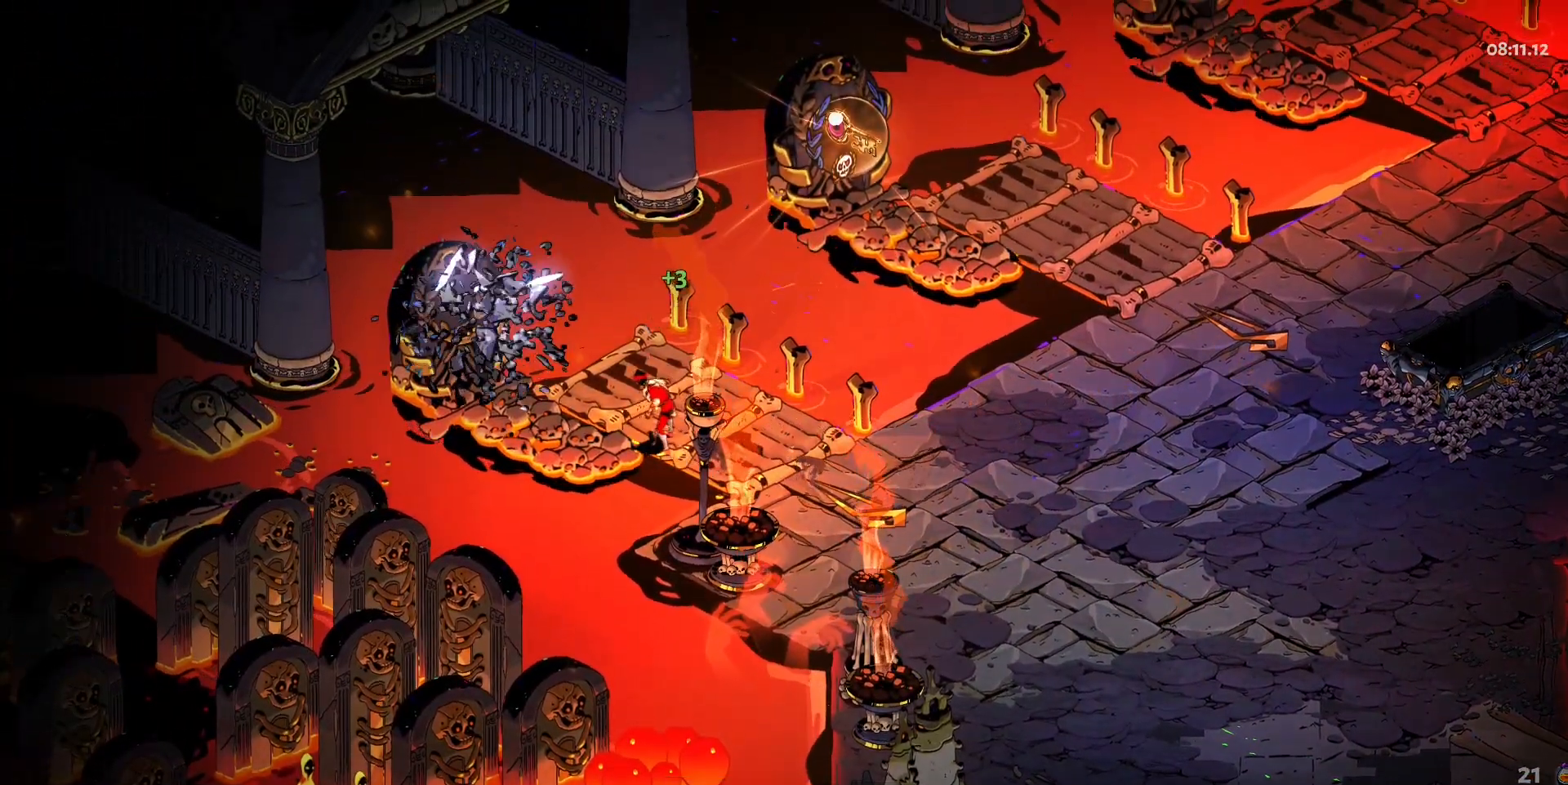
{"keys": [], "mouse": [], "events": [[50, "e", "down"], [200, "e", "up"], [333, "w", "up"], [383, "a", "up"]]}
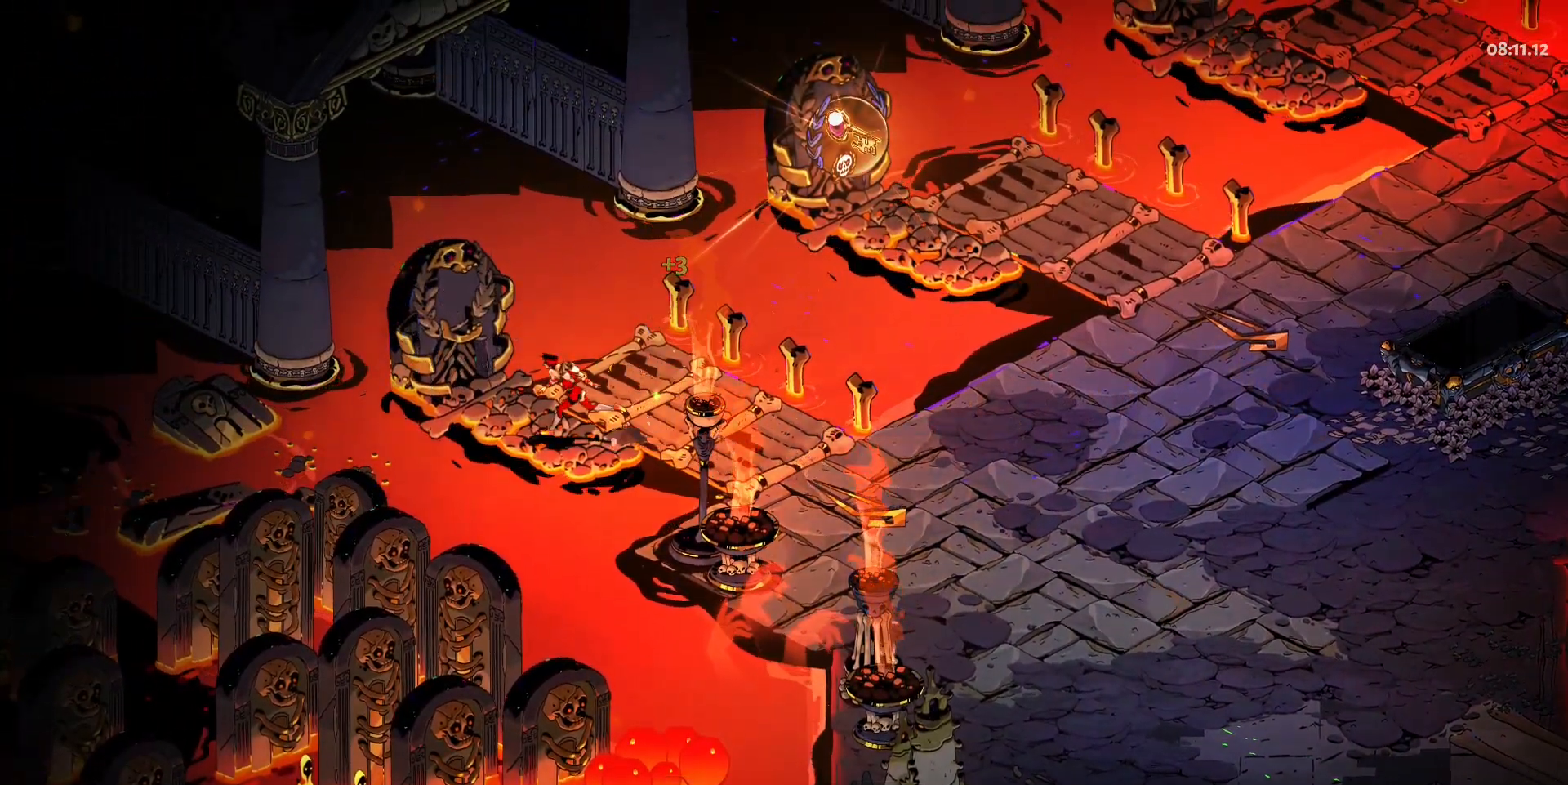
{"keys": [], "mouse": [], "events": []}
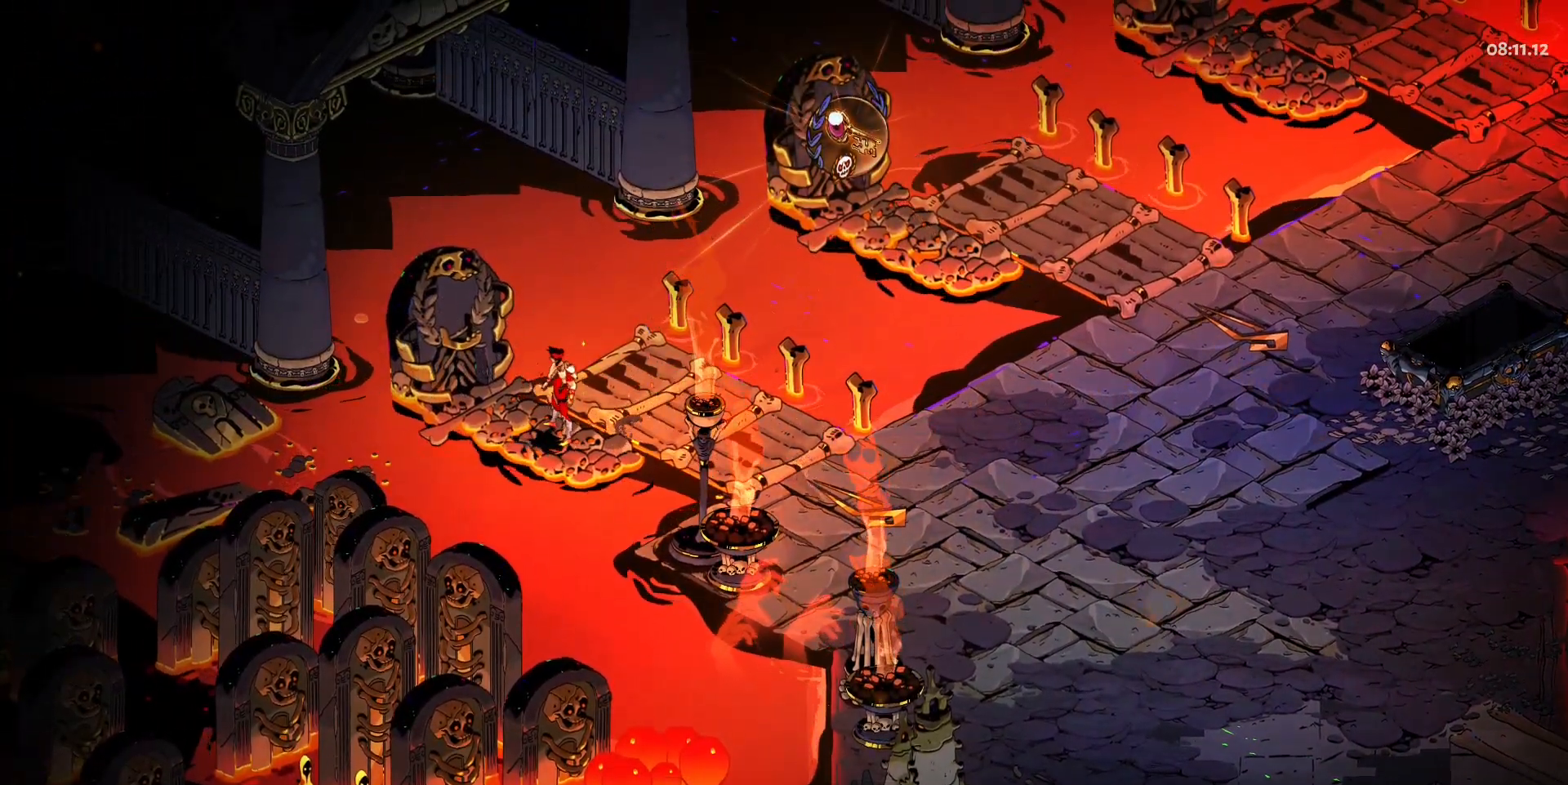
{"keys": [], "mouse": [], "events": []}
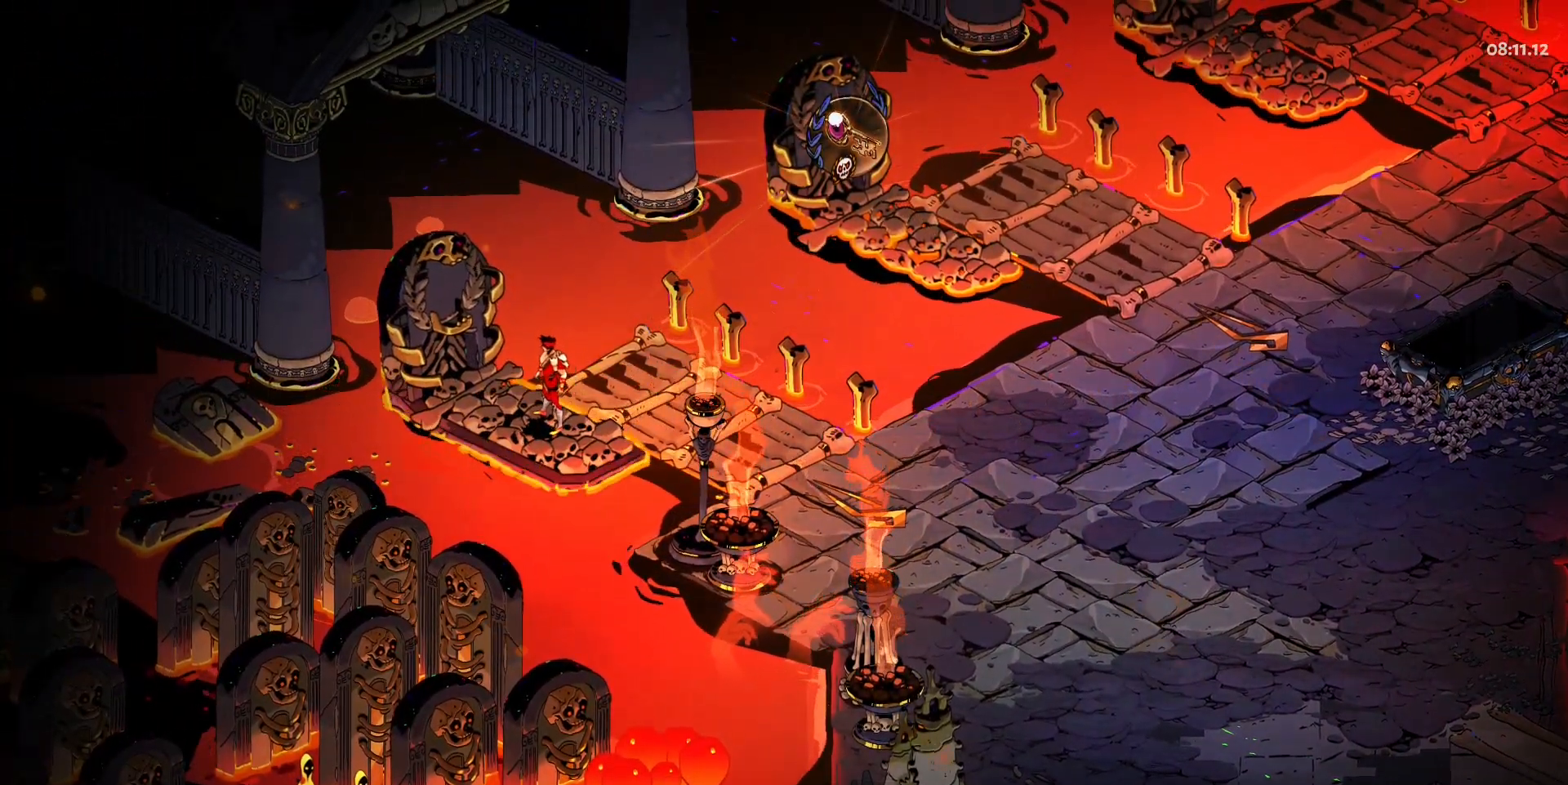
{"keys": [], "mouse": [], "events": []}
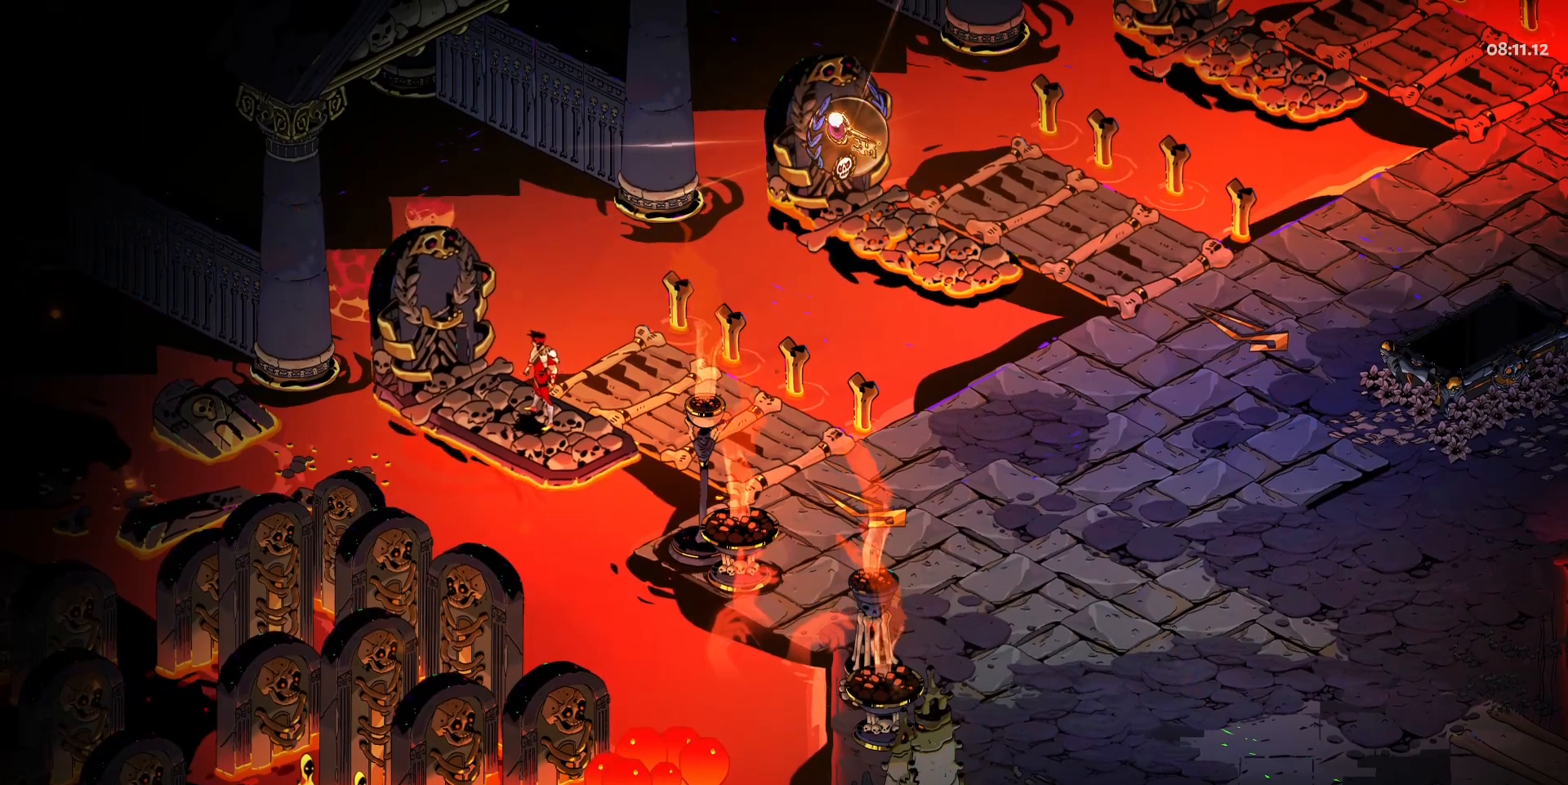
{"keys": [], "mouse": [], "events": []}
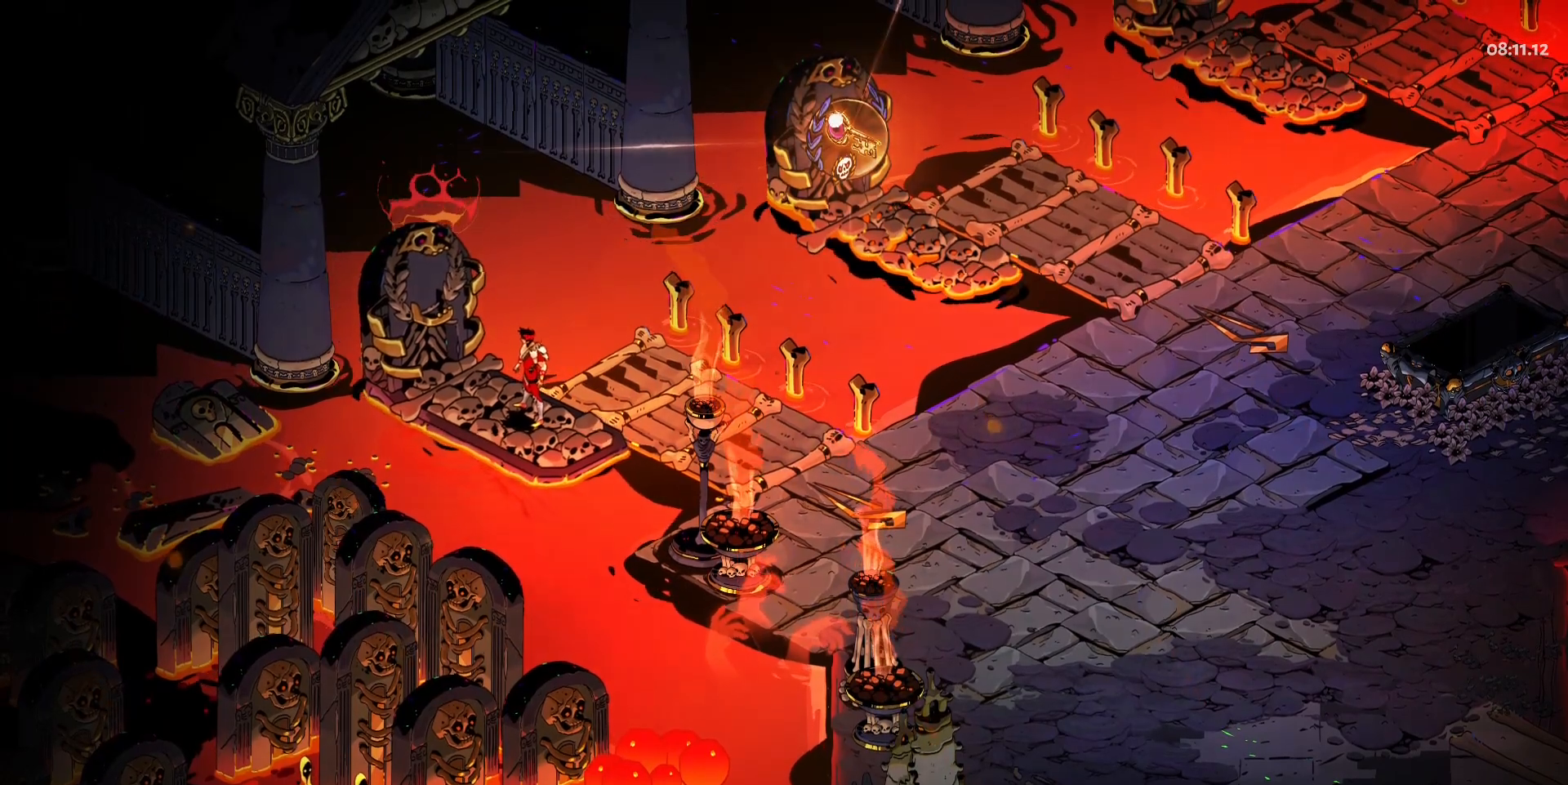
{"keys": [], "mouse": [], "events": []}
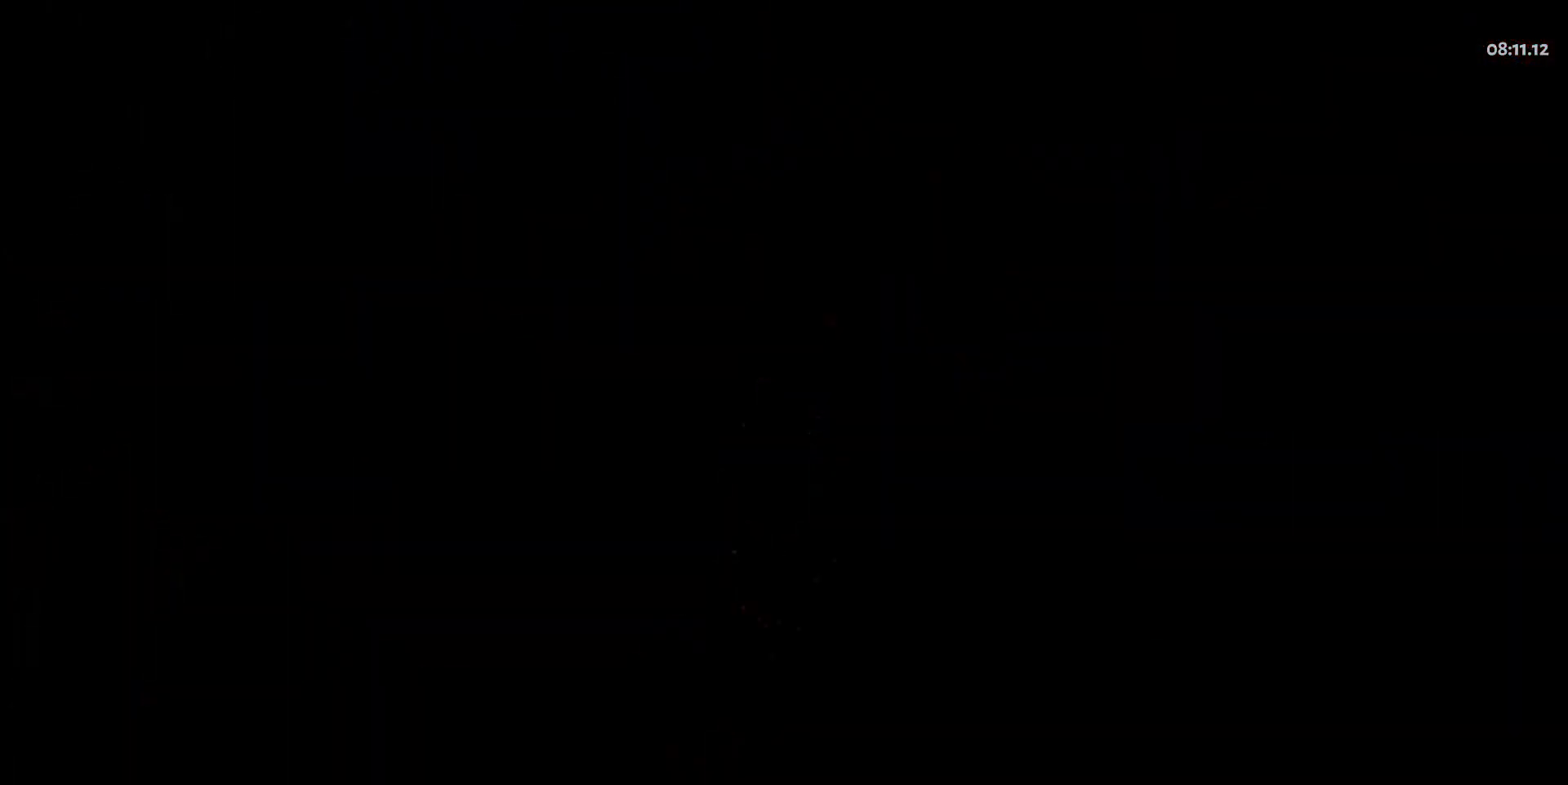
{"keys": ["w"], "mouse": [], "events": [[483, "w", "down"]]}
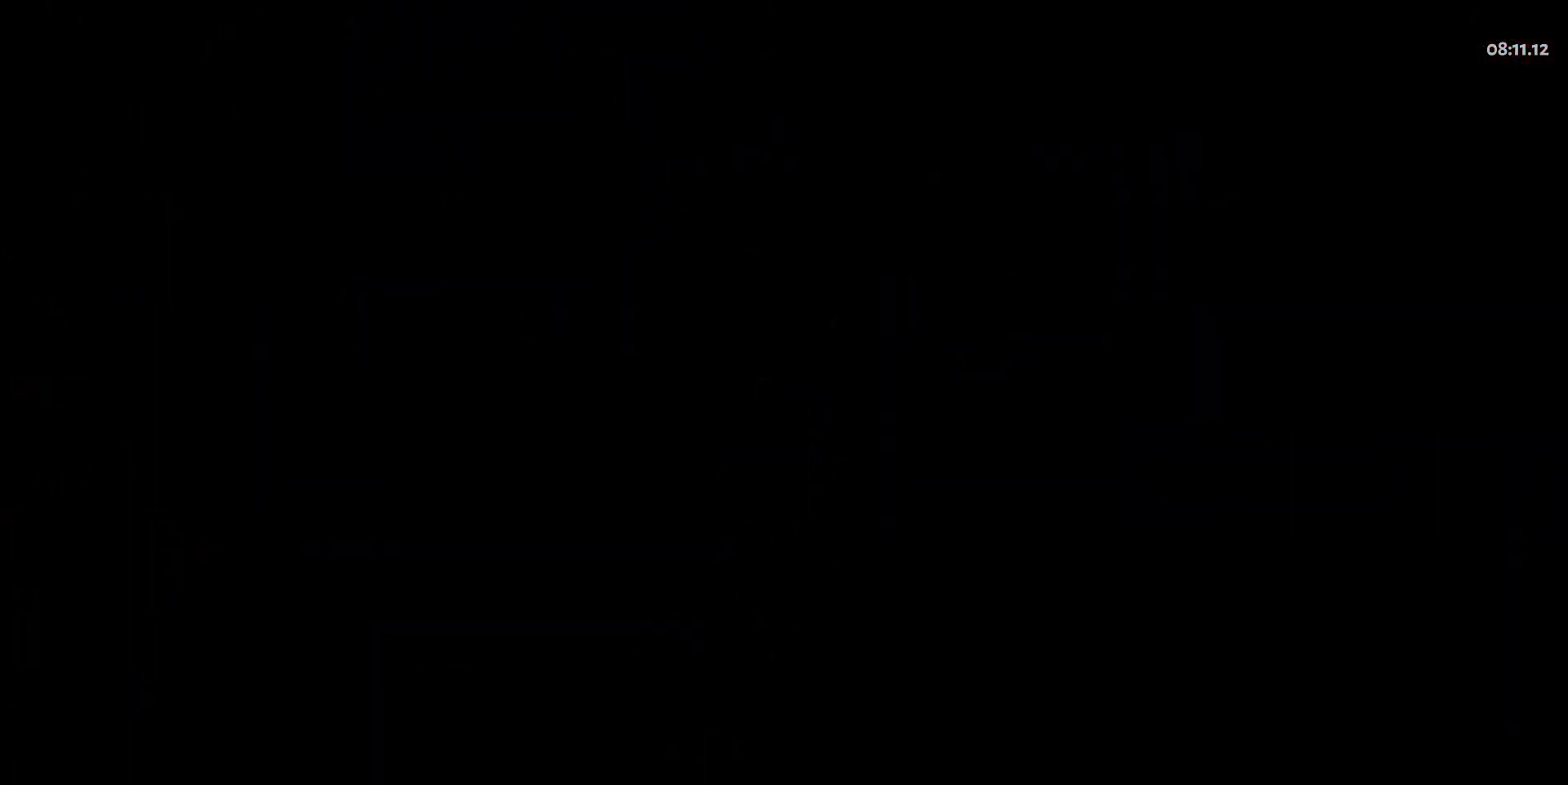
{"keys": ["shift", "w"], "mouse": [], "events": [[400, "shift", "down"]]}